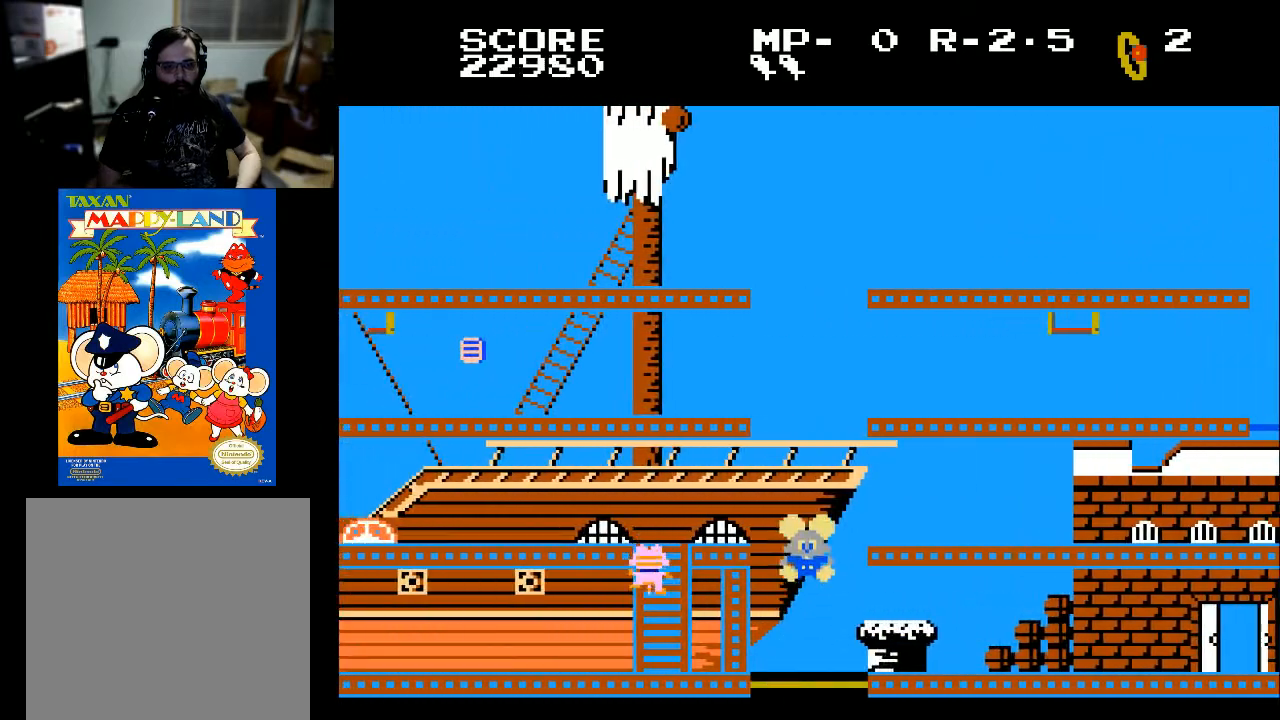
Gameplay with a controller (Xbox layout); each line is a JSON object with the inputs held at the frame after it. "events" lists button and stick changes between this image and that frame as [ms after this image, input, new state], when the widget could be followed in between.
{"buttons": ["DPAD_RIGHT"], "left_stick": "center", "right_stick": "center", "events": [[433, "DPAD_RIGHT", "down"]]}
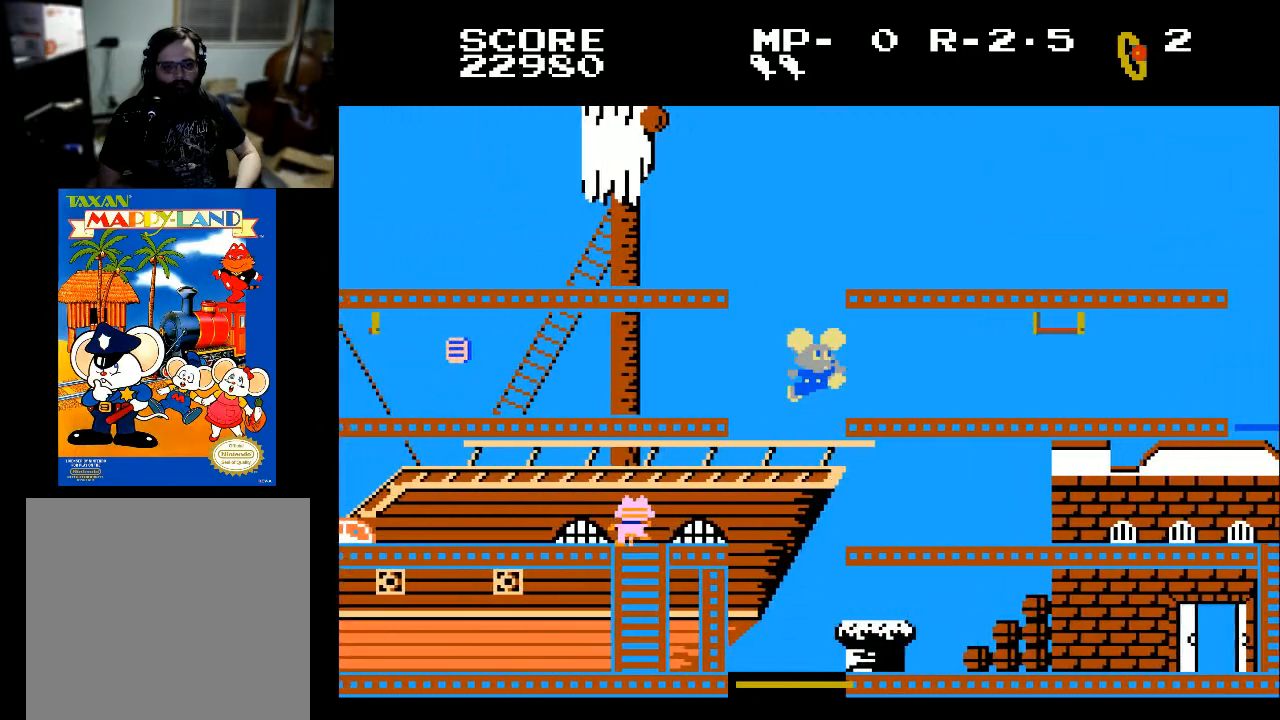
{"buttons": ["DPAD_RIGHT"], "left_stick": "center", "right_stick": "center", "events": []}
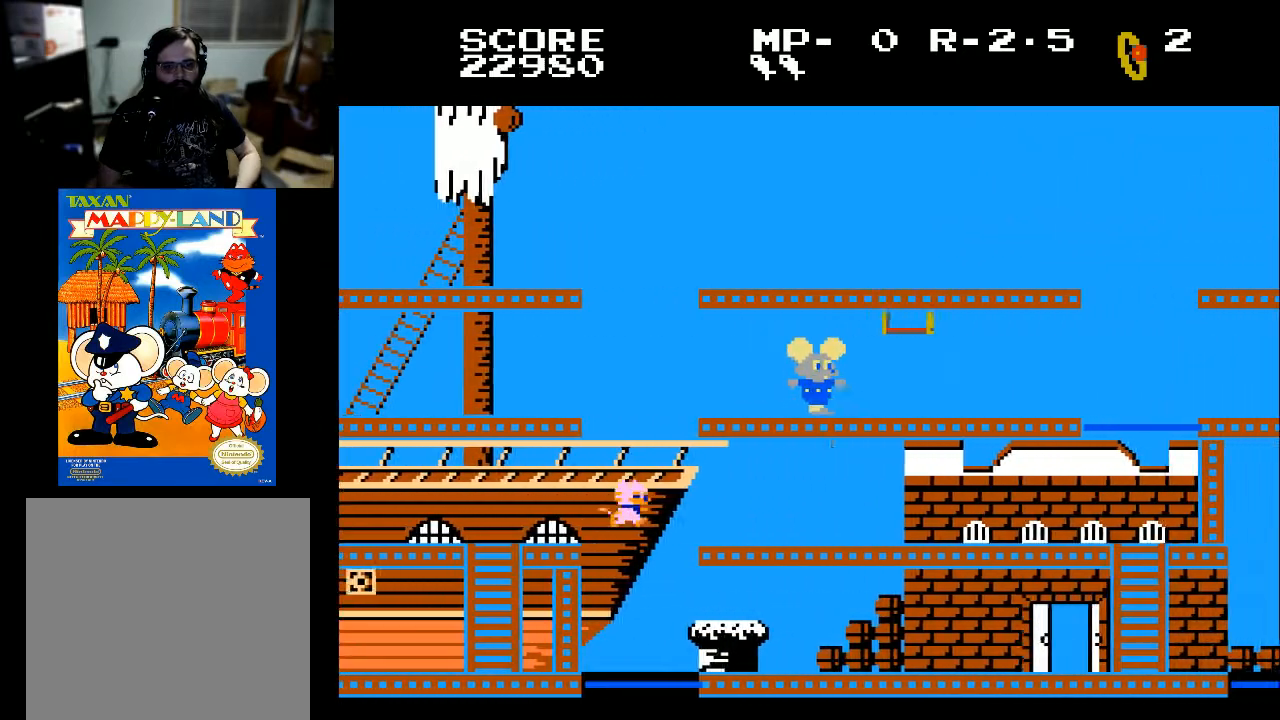
{"buttons": ["DPAD_RIGHT"], "left_stick": "center", "right_stick": "center", "events": []}
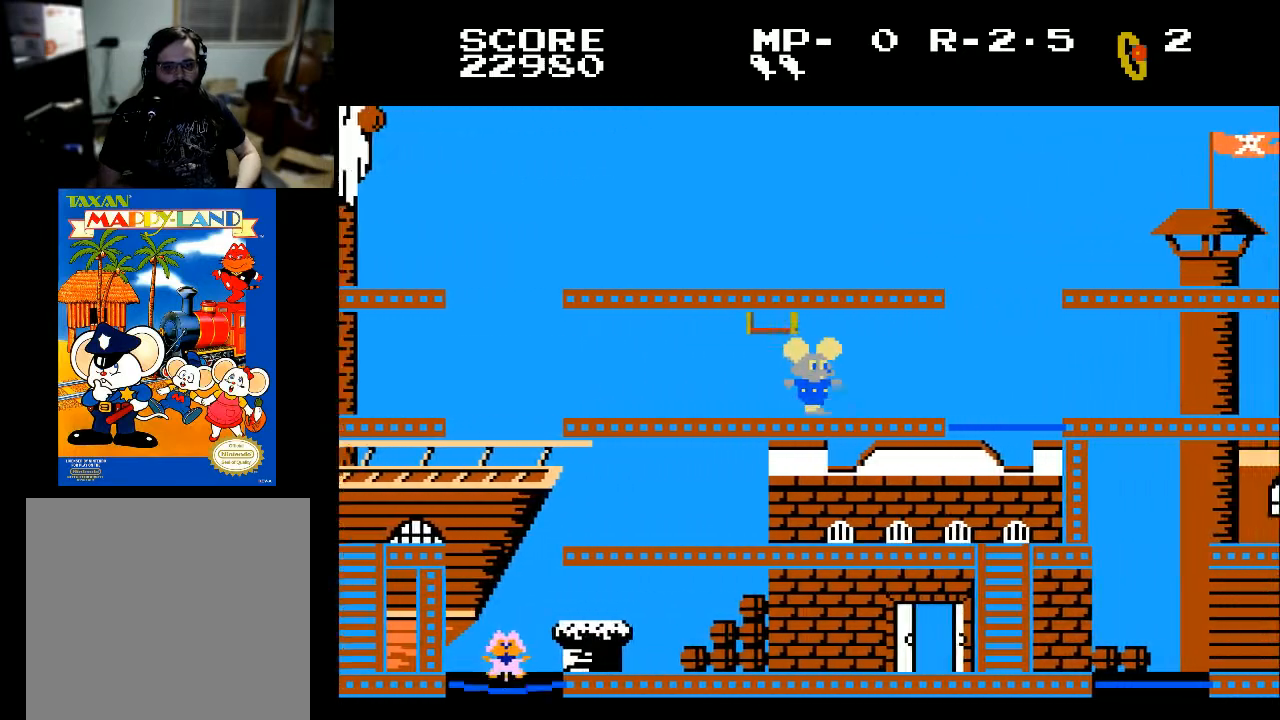
{"buttons": ["DPAD_RIGHT"], "left_stick": "center", "right_stick": "center", "events": []}
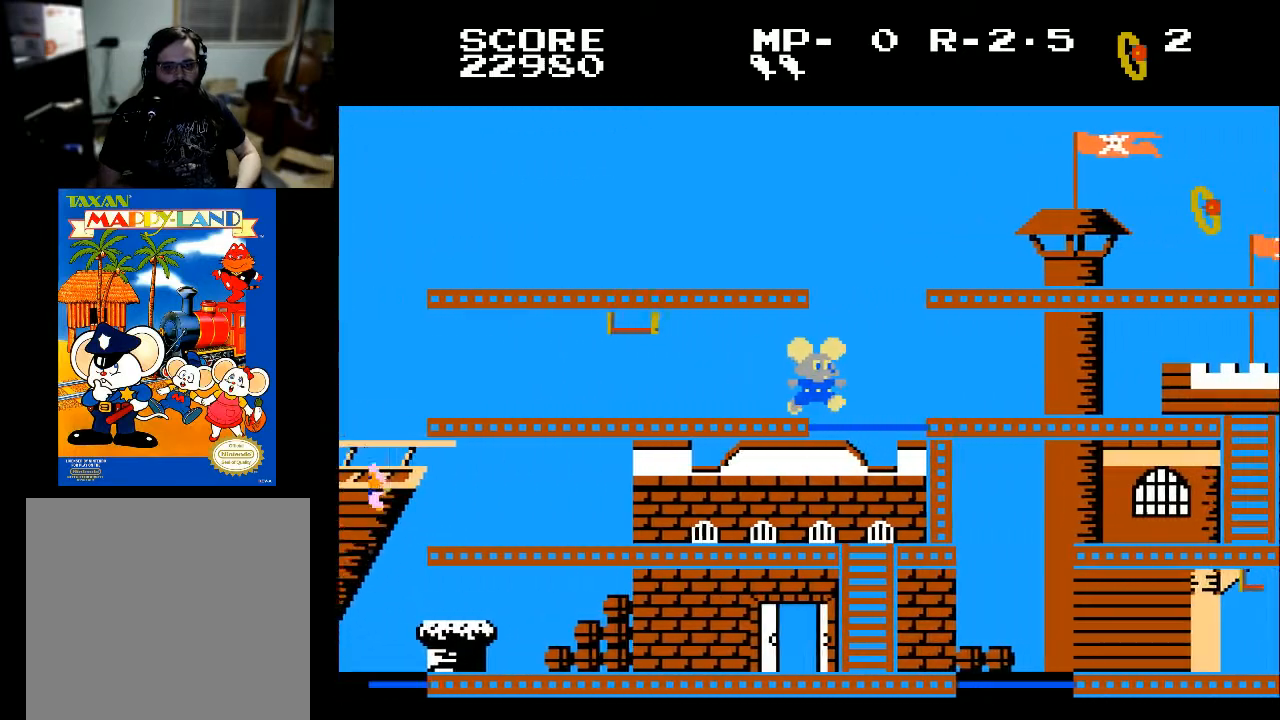
{"buttons": [], "left_stick": "center", "right_stick": "center", "events": [[167, "DPAD_RIGHT", "up"]]}
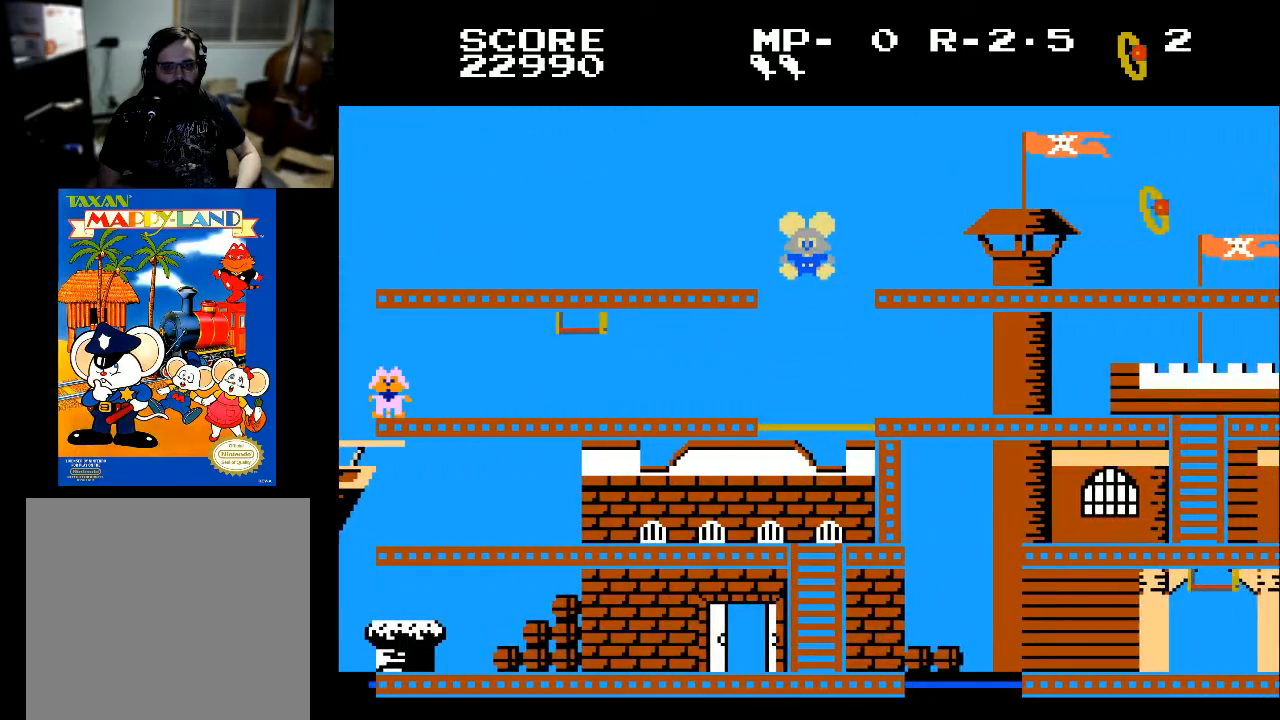
{"buttons": ["DPAD_RIGHT"], "left_stick": "center", "right_stick": "center", "events": [[33, "DPAD_RIGHT", "down"]]}
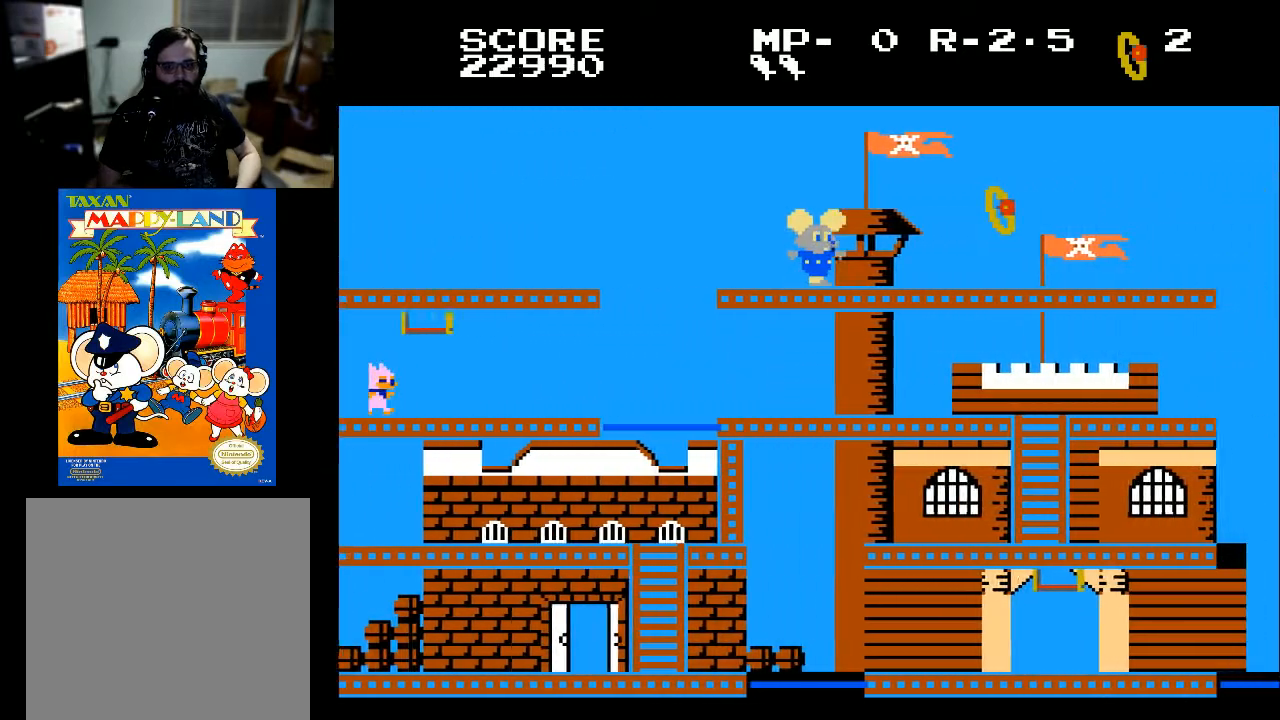
{"buttons": ["DPAD_RIGHT"], "left_stick": "center", "right_stick": "center", "events": []}
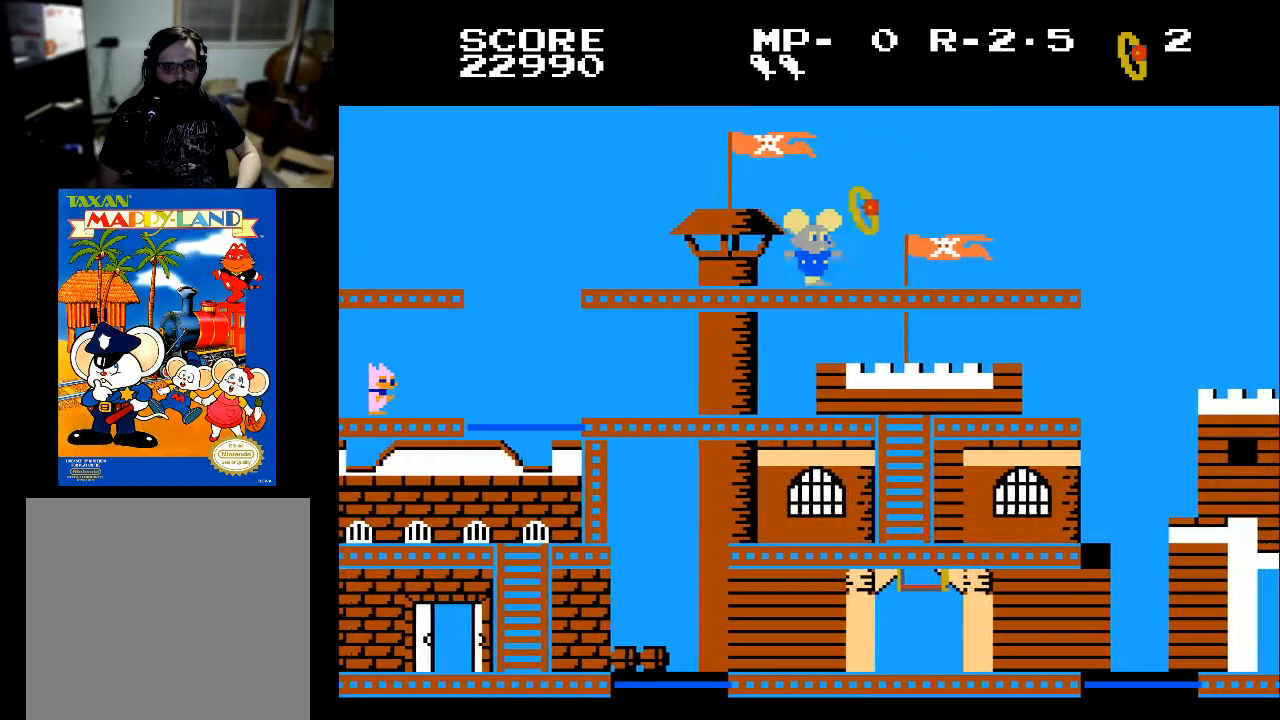
{"buttons": ["DPAD_RIGHT"], "left_stick": "center", "right_stick": "center", "events": [[133, "X", "down"], [200, "X", "up"]]}
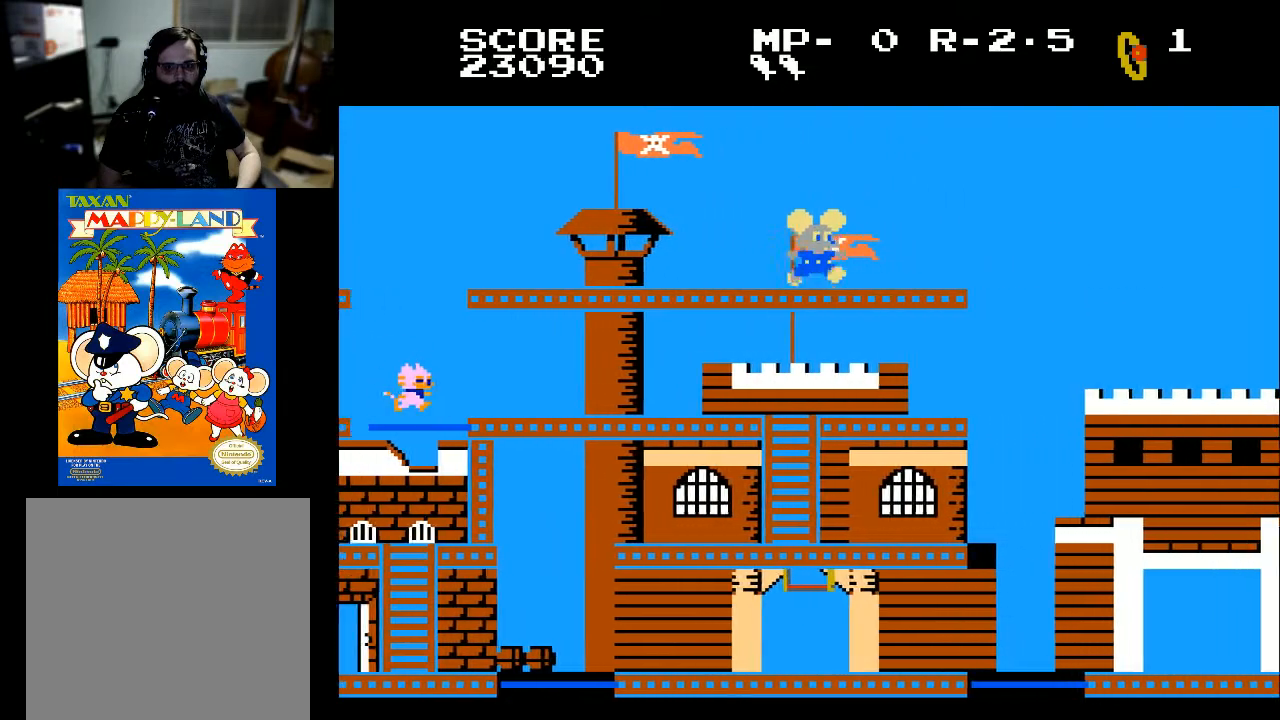
{"buttons": ["DPAD_RIGHT"], "left_stick": "center", "right_stick": "center", "events": []}
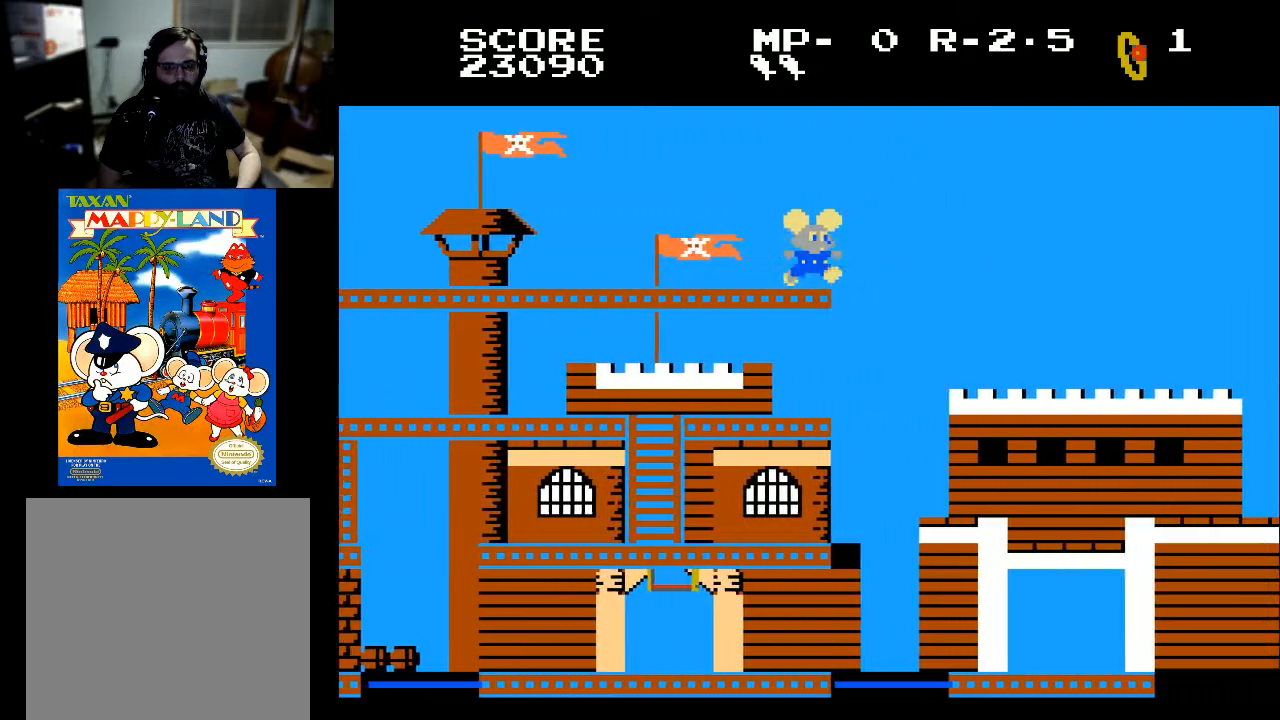
{"buttons": ["DPAD_RIGHT"], "left_stick": "center", "right_stick": "center", "events": []}
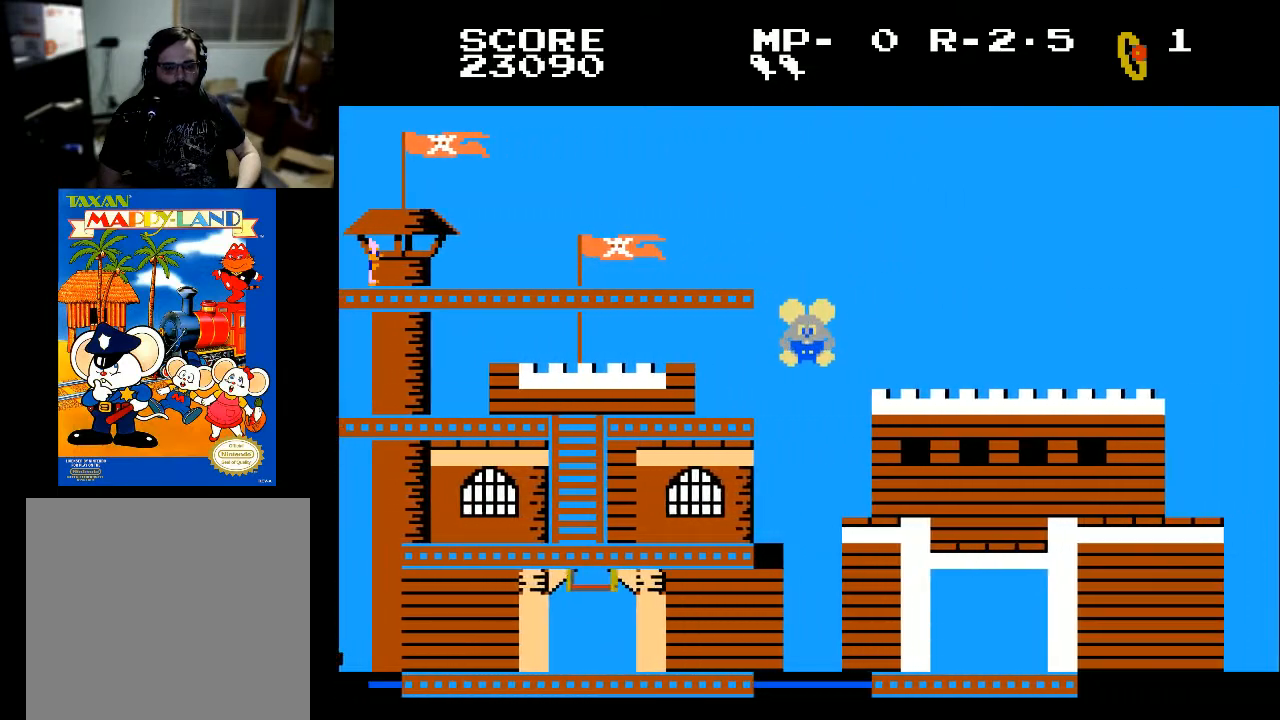
{"buttons": ["DPAD_RIGHT"], "left_stick": "center", "right_stick": "center", "events": []}
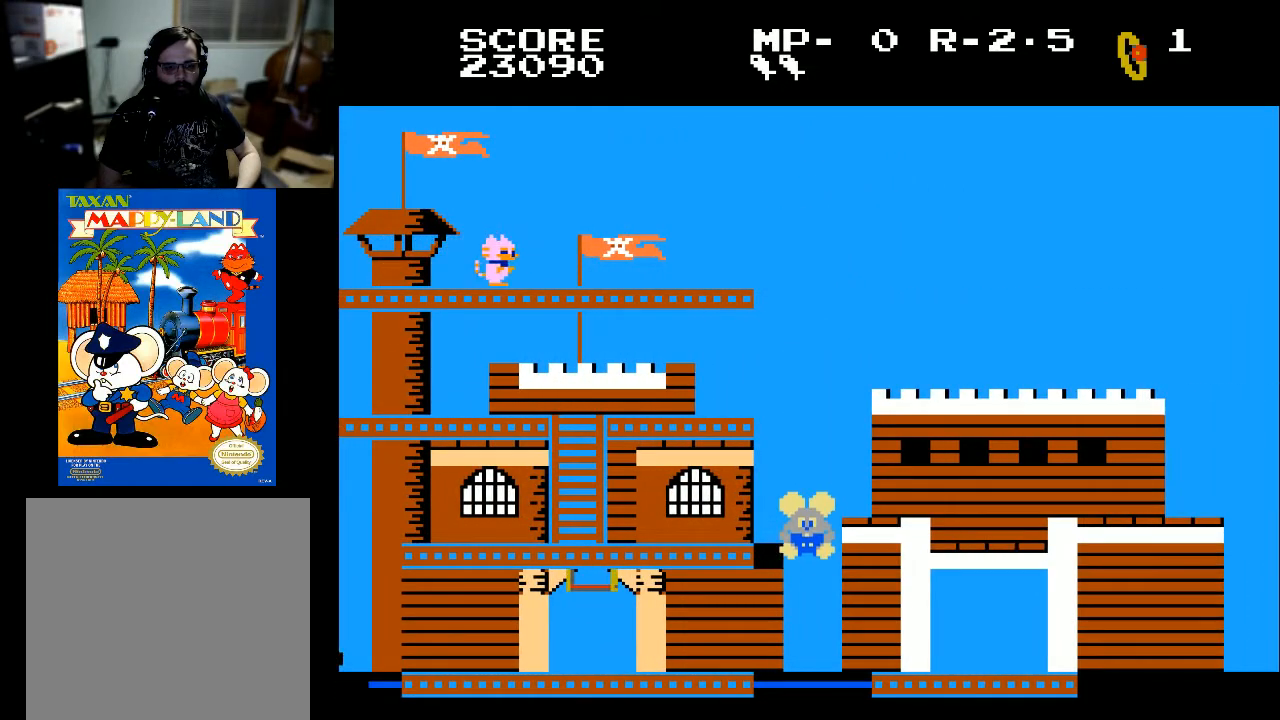
{"buttons": ["DPAD_RIGHT"], "left_stick": "center", "right_stick": "center", "events": []}
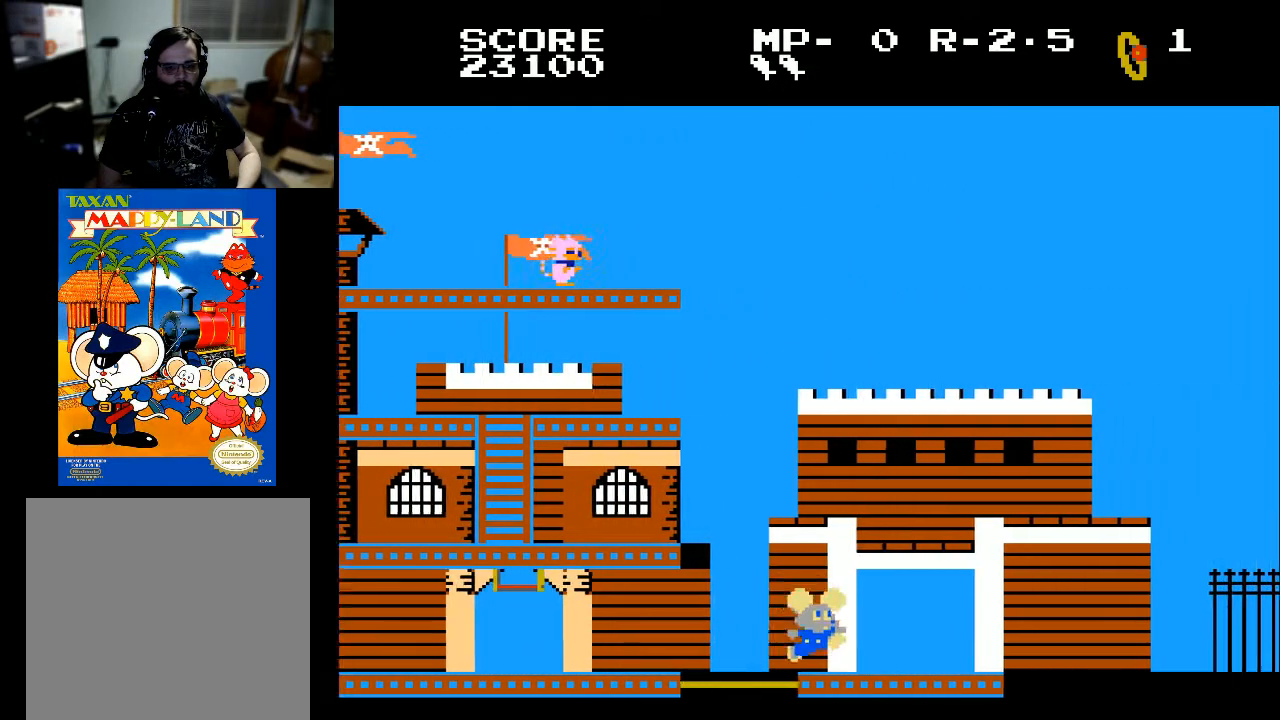
{"buttons": ["DPAD_LEFT"], "left_stick": "center", "right_stick": "center", "events": [[33, "DPAD_RIGHT", "up"], [100, "DPAD_LEFT", "down"]]}
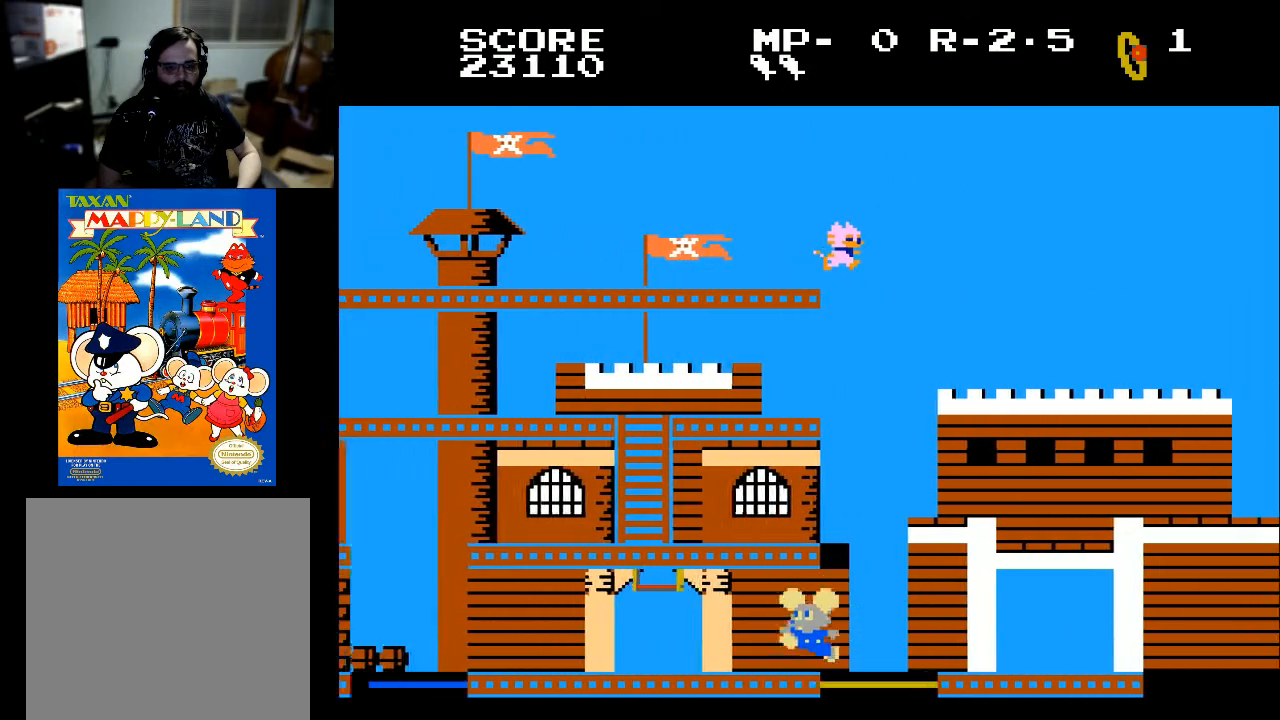
{"buttons": ["DPAD_LEFT"], "left_stick": "center", "right_stick": "center", "events": []}
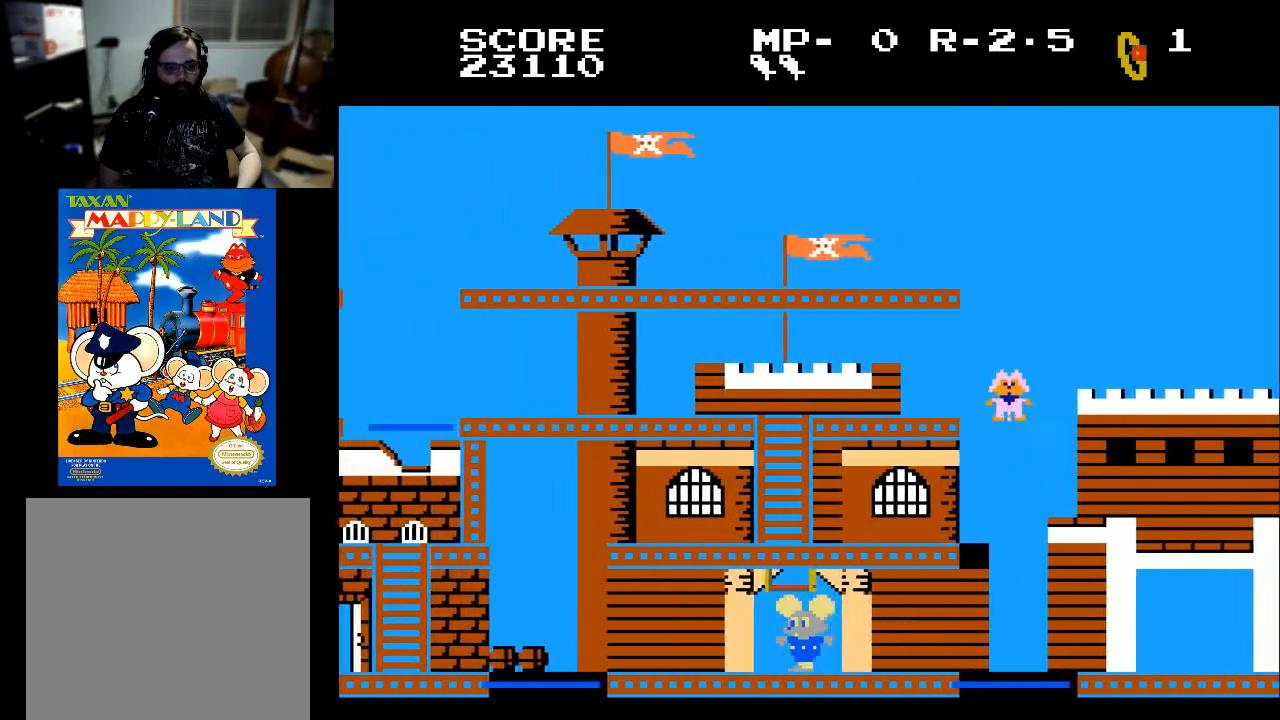
{"buttons": ["DPAD_LEFT"], "left_stick": "center", "right_stick": "center", "events": []}
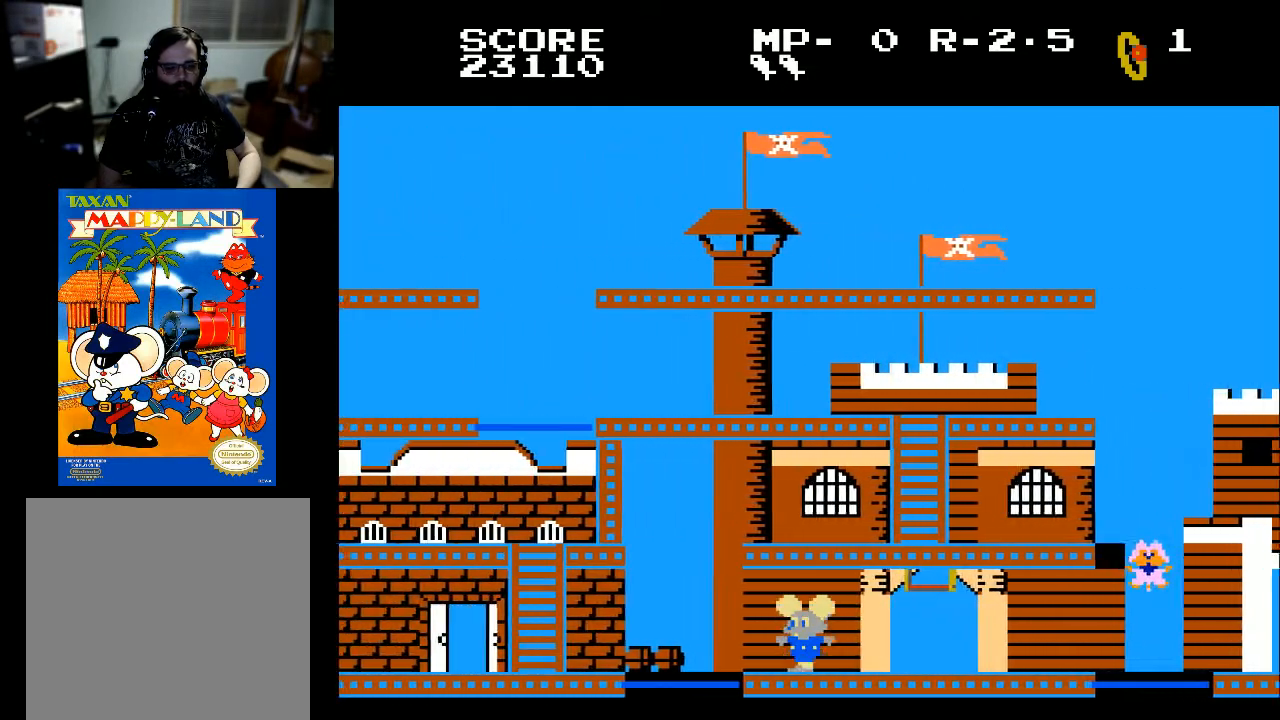
{"buttons": ["DPAD_LEFT"], "left_stick": "center", "right_stick": "center", "events": []}
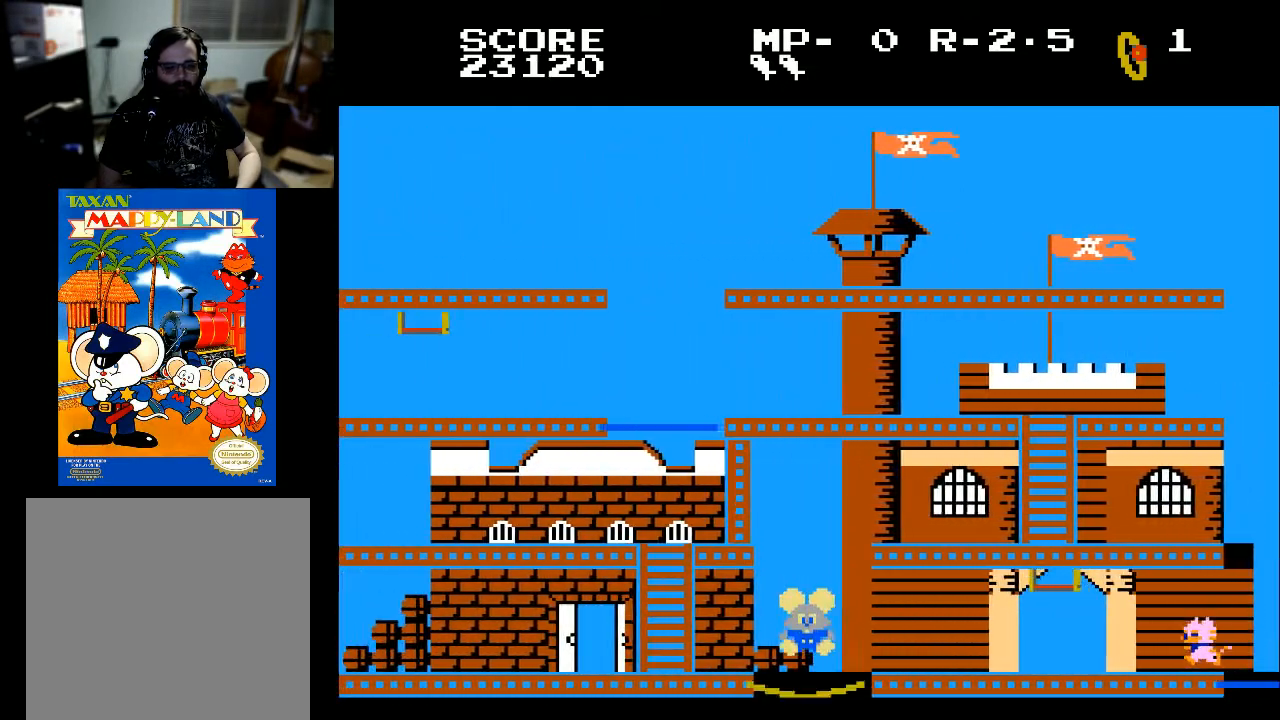
{"buttons": ["DPAD_LEFT"], "left_stick": "center", "right_stick": "center", "events": []}
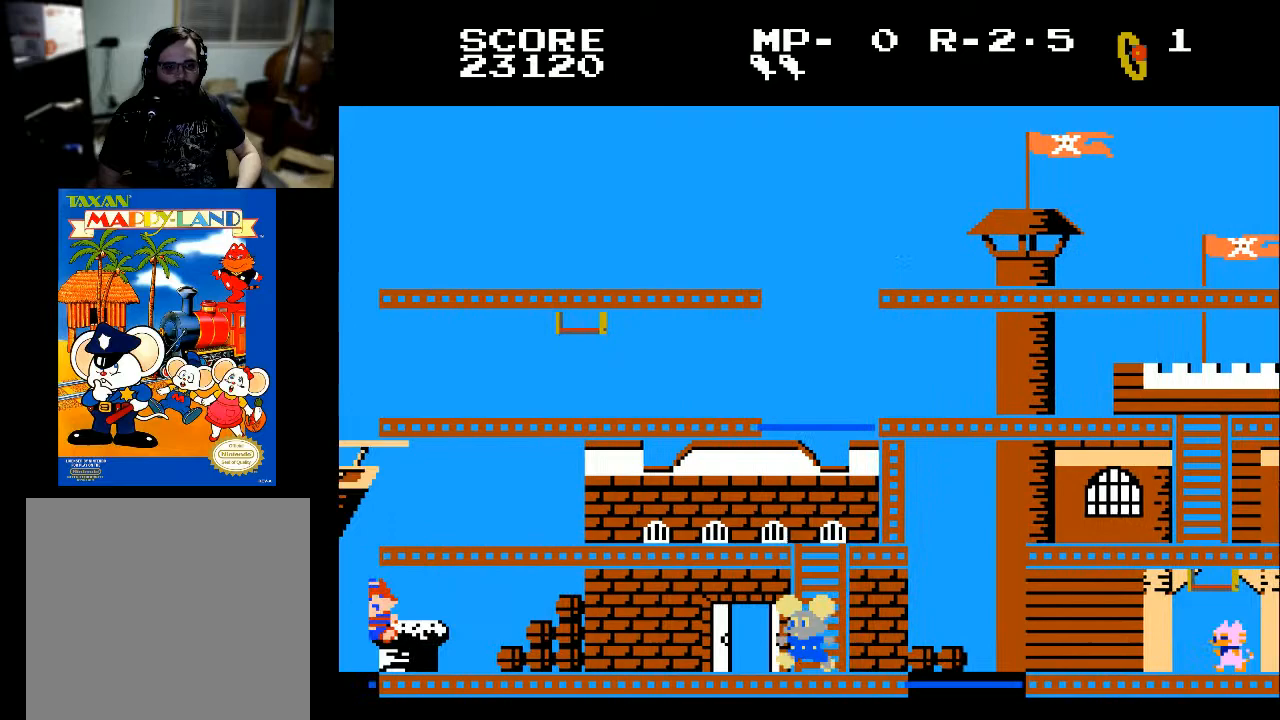
{"buttons": ["DPAD_RIGHT"], "left_stick": "center", "right_stick": "center", "events": [[500, "DPAD_LEFT", "up"], [500, "DPAD_RIGHT", "down"]]}
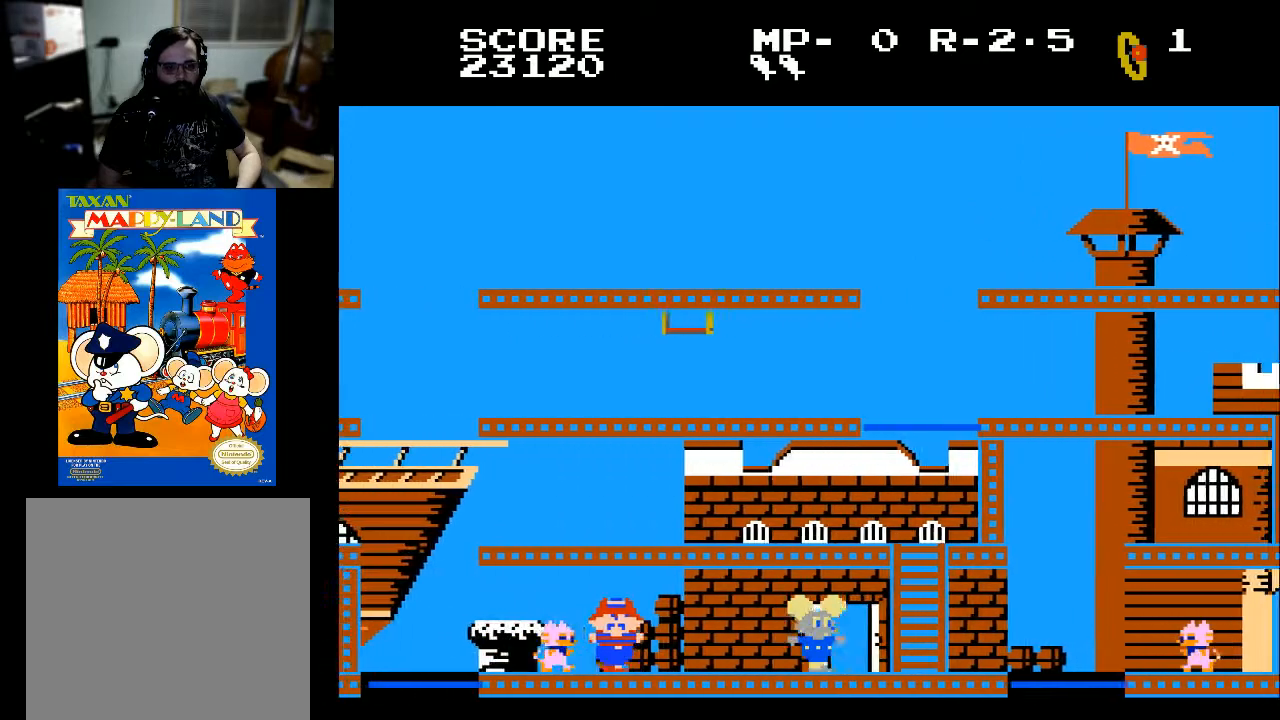
{"buttons": ["DPAD_UP"], "left_stick": "center", "right_stick": "center", "events": [[500, "DPAD_RIGHT", "up"], [500, "DPAD_UP", "down"]]}
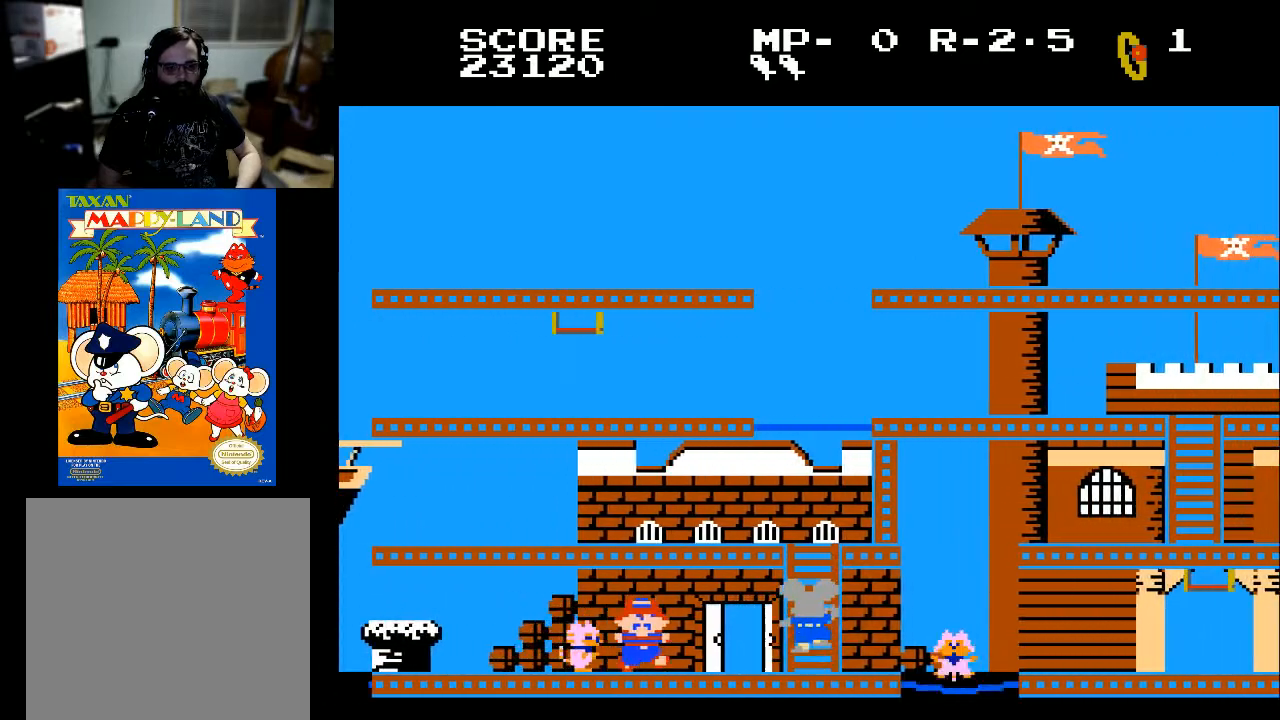
{"buttons": ["DPAD_UP"], "left_stick": "center", "right_stick": "center", "events": []}
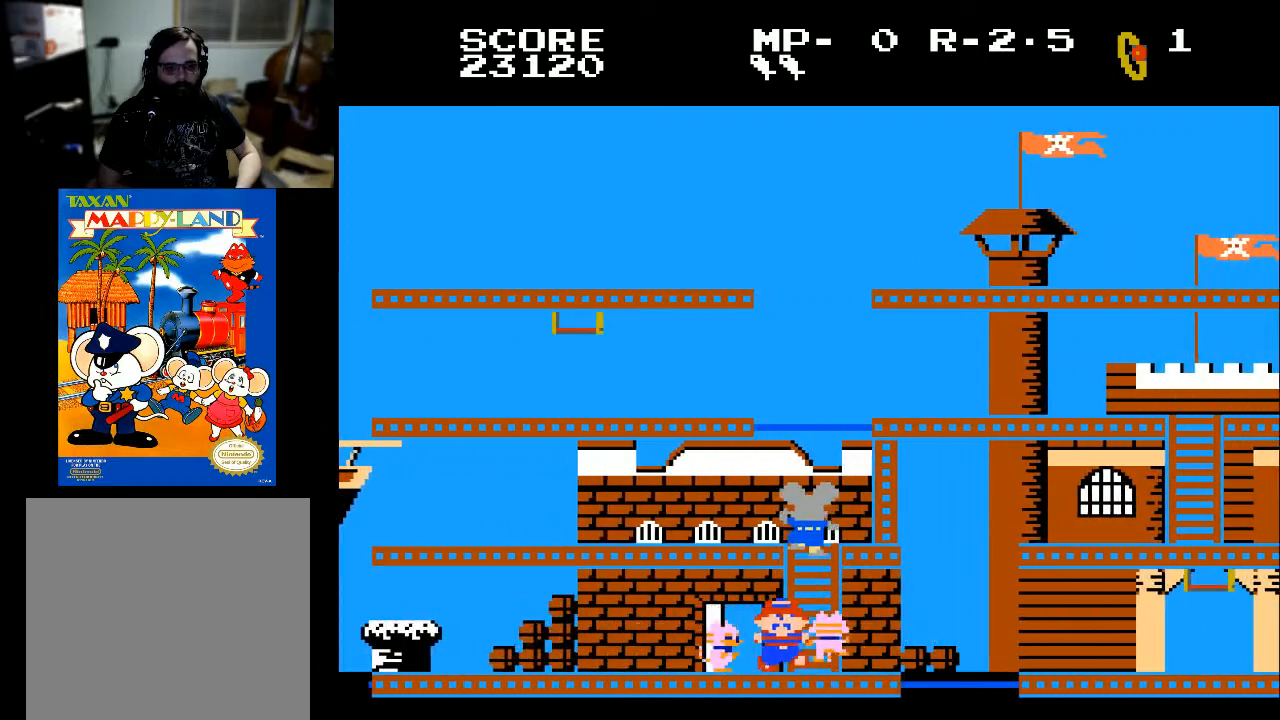
{"buttons": ["DPAD_LEFT"], "left_stick": "center", "right_stick": "center", "events": [[233, "DPAD_LEFT", "down"], [233, "DPAD_UP", "up"]]}
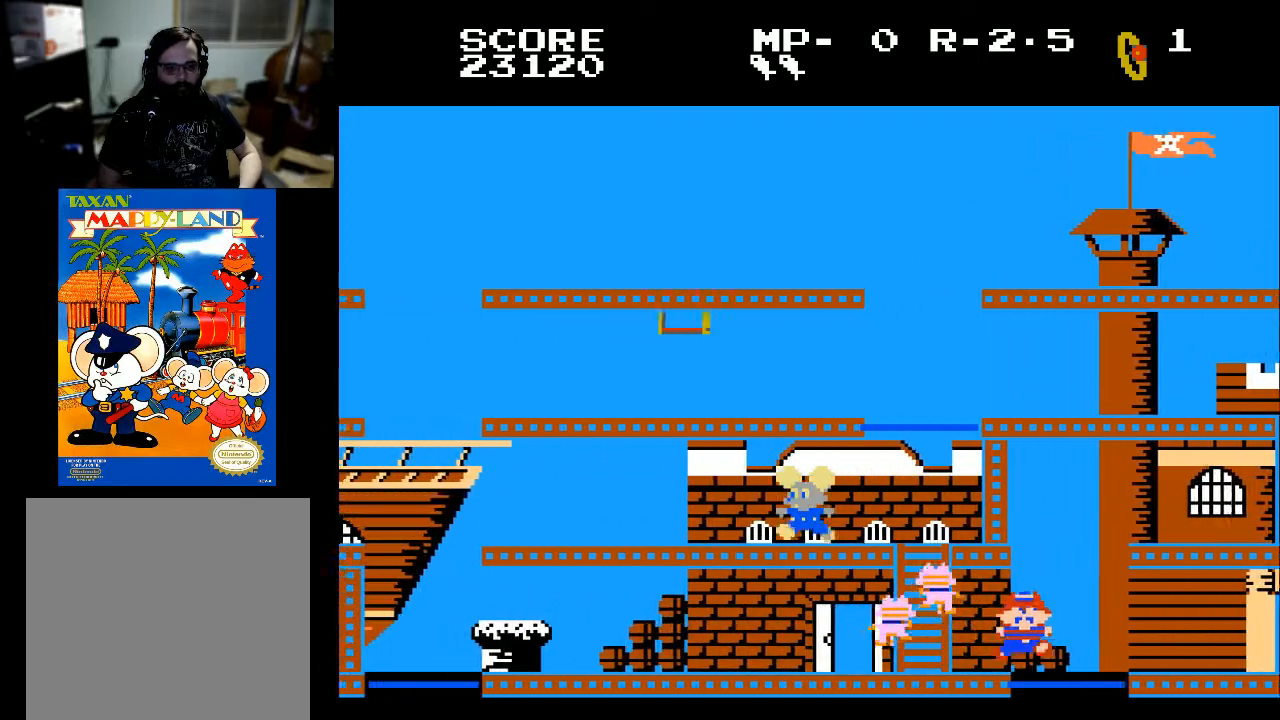
{"buttons": ["DPAD_LEFT"], "left_stick": "center", "right_stick": "center", "events": []}
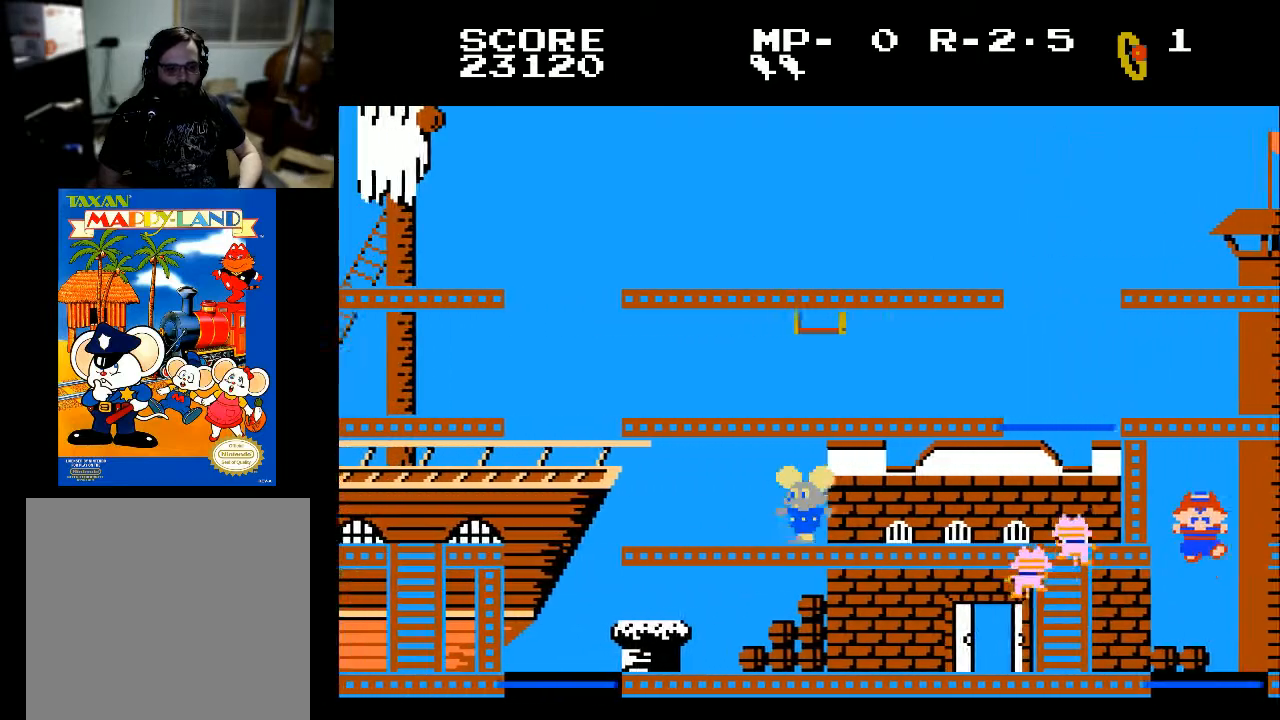
{"buttons": ["DPAD_LEFT"], "left_stick": "center", "right_stick": "center", "events": []}
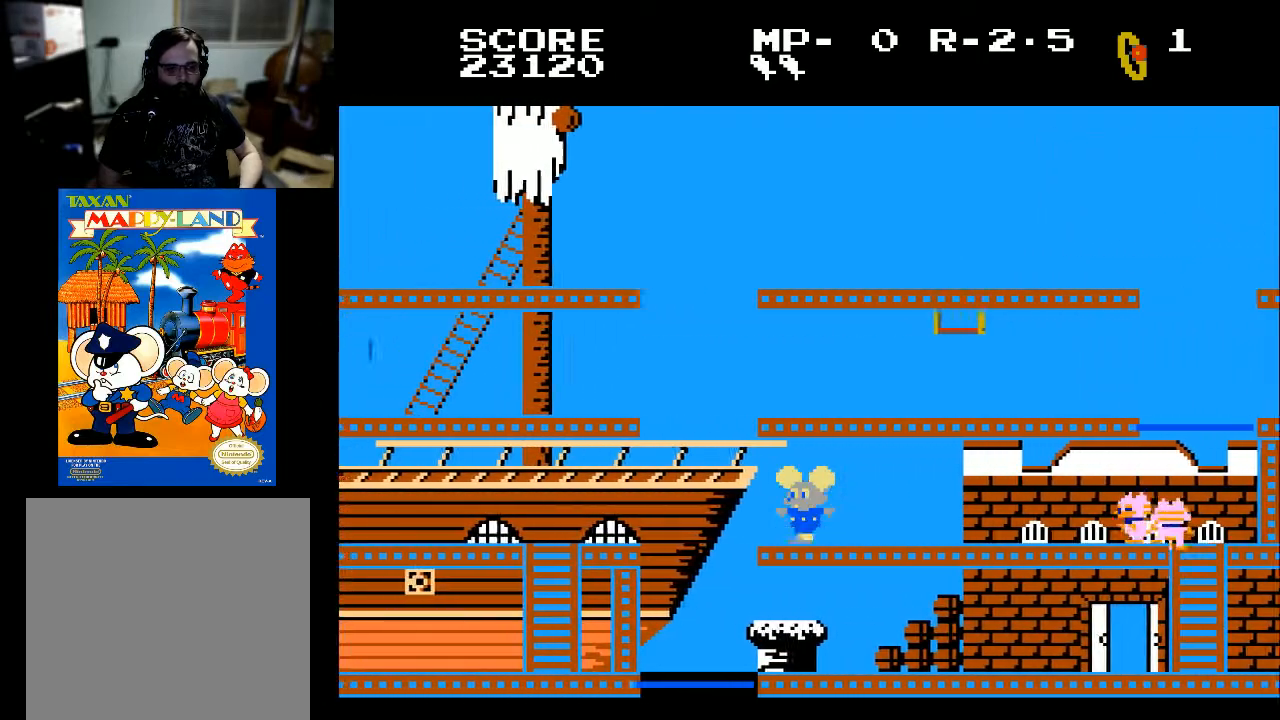
{"buttons": ["DPAD_LEFT"], "left_stick": "center", "right_stick": "center", "events": []}
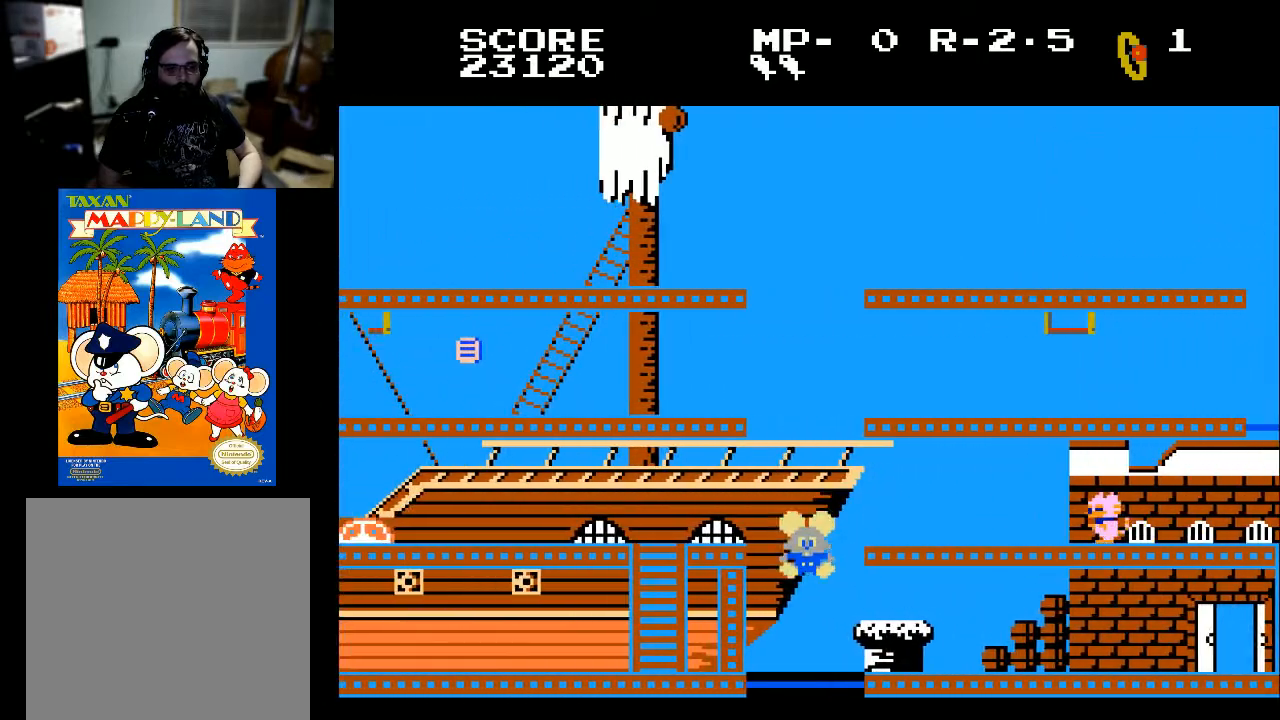
{"buttons": ["DPAD_LEFT"], "left_stick": "center", "right_stick": "center", "events": []}
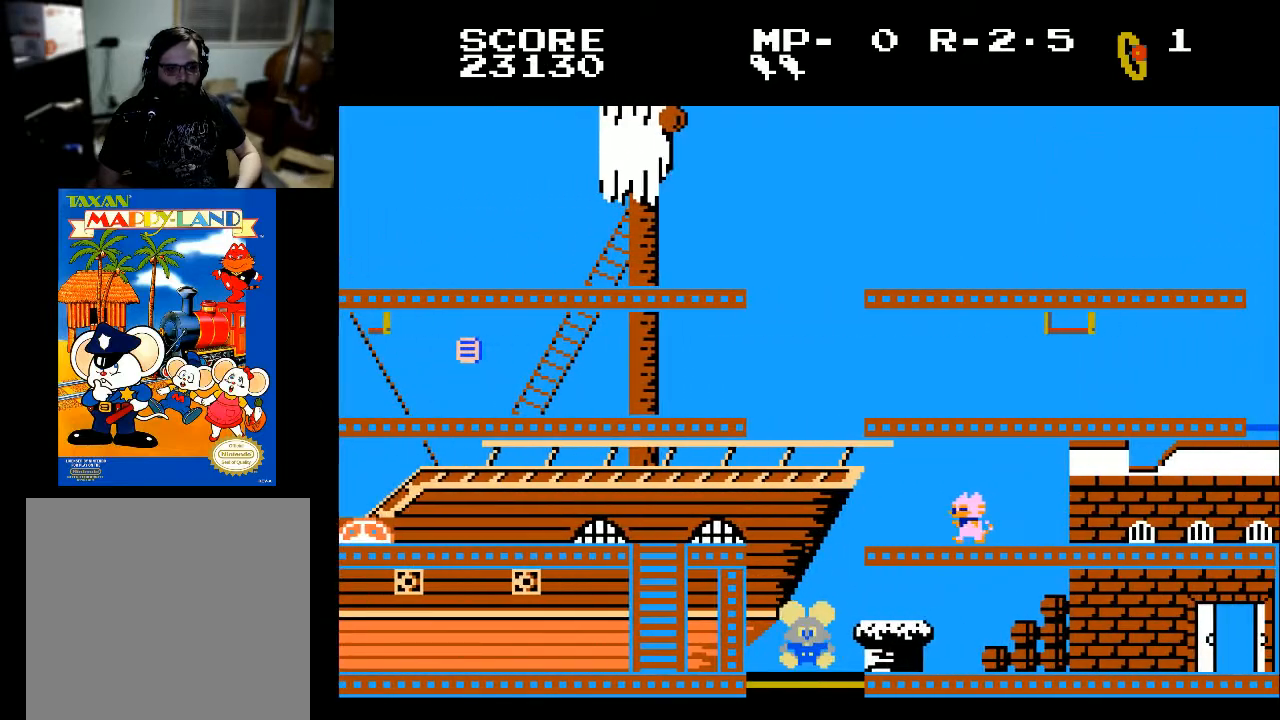
{"buttons": [], "left_stick": "center", "right_stick": "center", "events": [[467, "DPAD_LEFT", "up"]]}
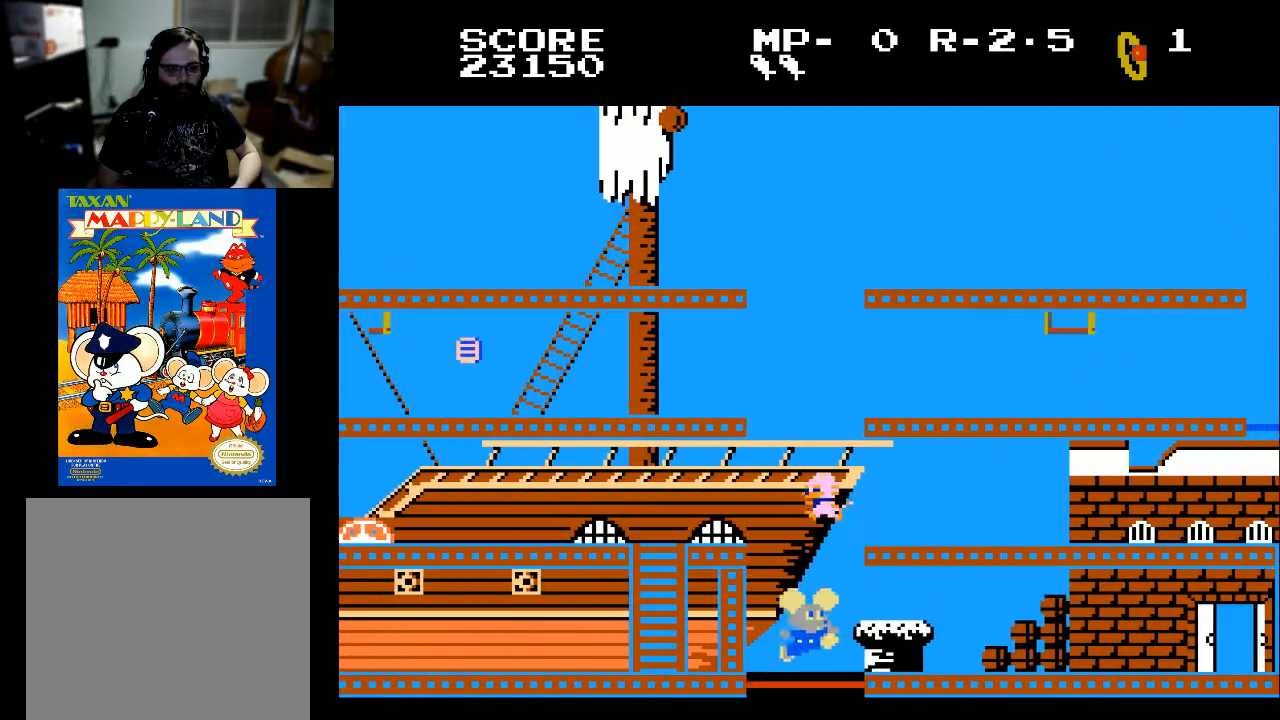
{"buttons": [], "left_stick": "center", "right_stick": "center", "events": []}